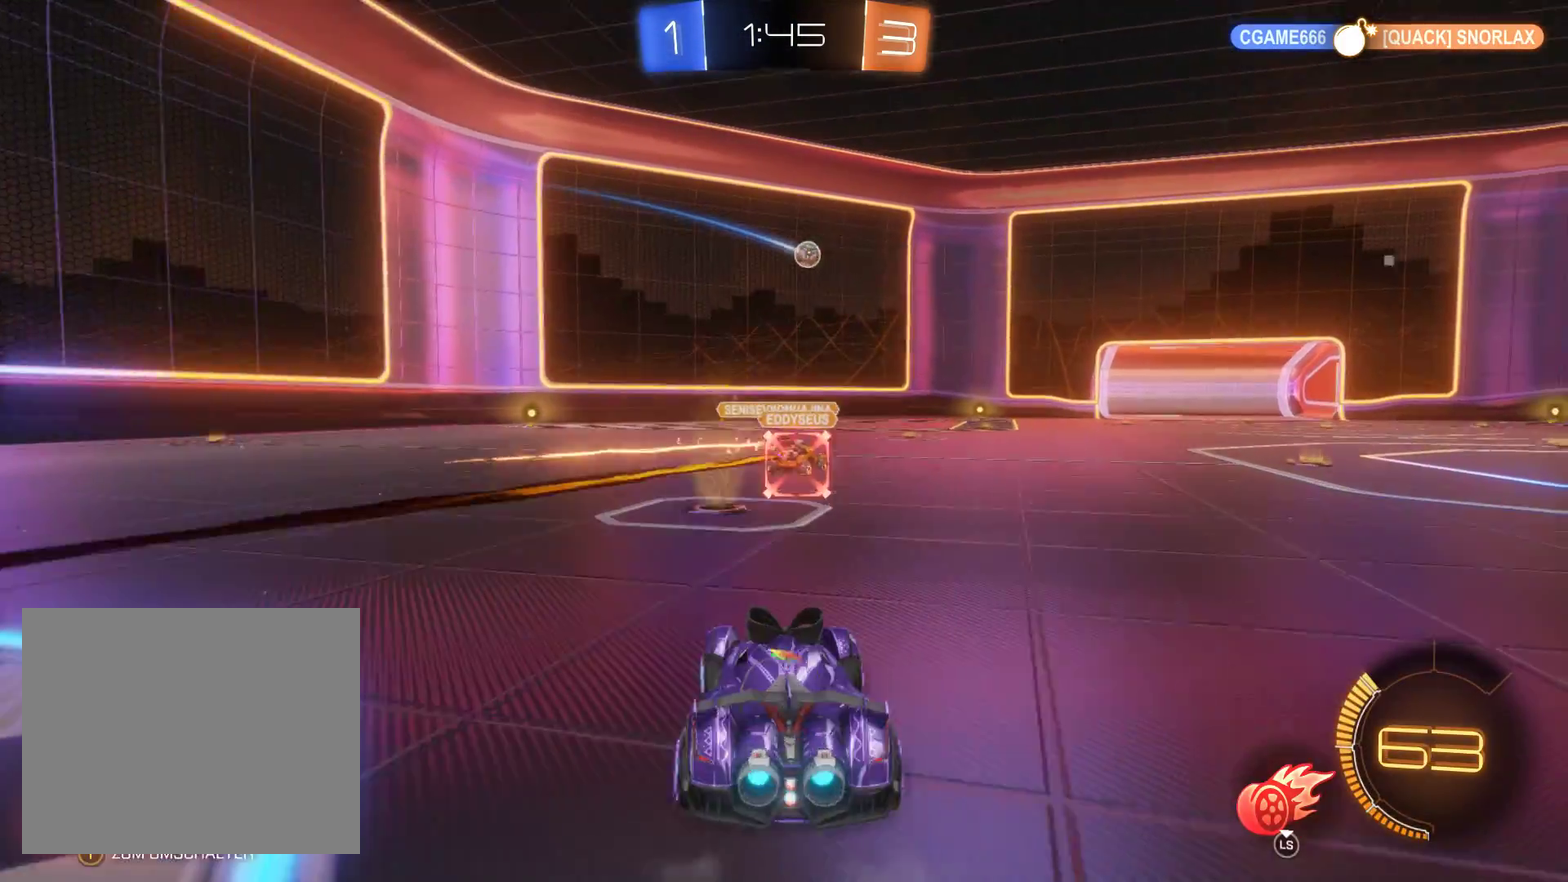
Gameplay with a controller (Xbox layout); each line is a JSON object with the inputs held at the frame after it. "events" lists button and stick changes between this image and that frame as [ms after this image, input, new state], when the widget could be followed in between.
{"buttons": ["R2"], "left_stick": "right", "right_stick": "center", "events": [[67, "left_stick", "center"], [167, "left_stick", "right"]]}
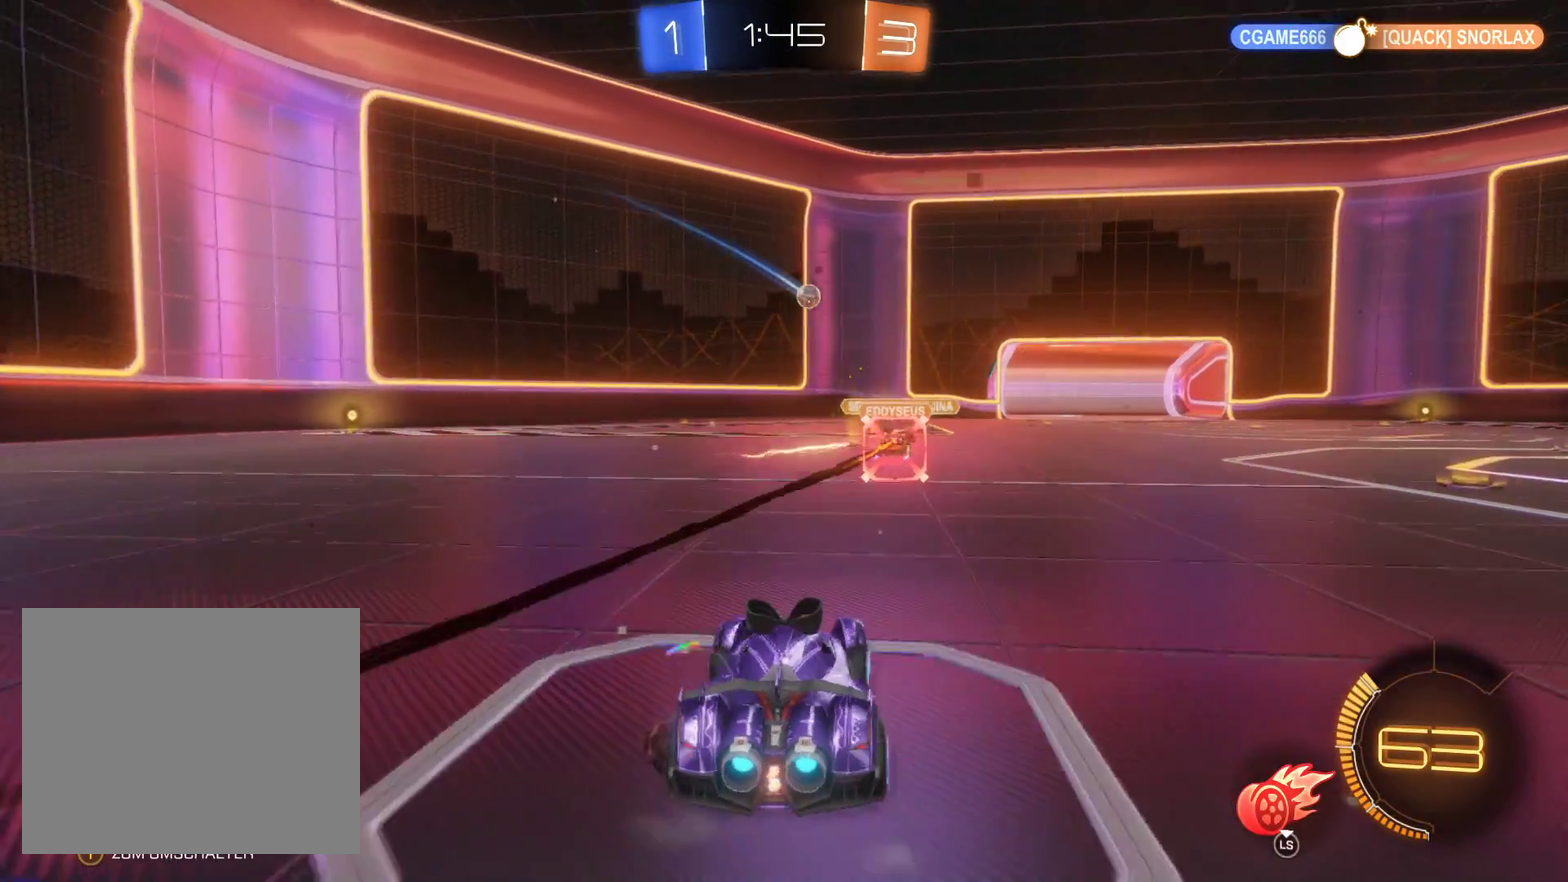
{"buttons": ["R2"], "left_stick": "center", "right_stick": "center", "events": [[133, "left_stick", "center"]]}
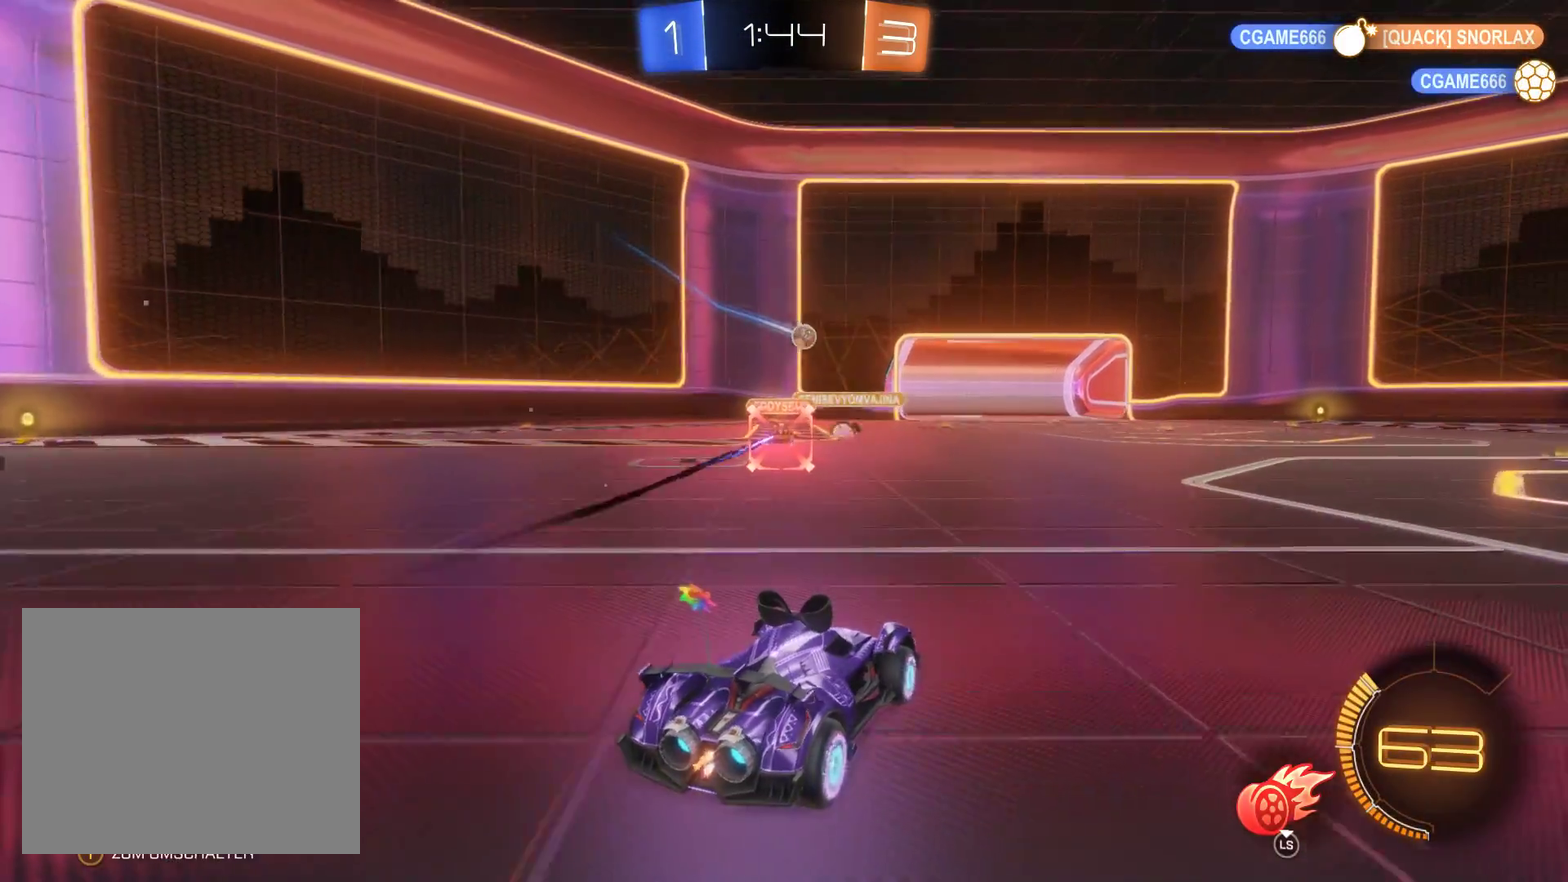
{"buttons": ["R2"], "left_stick": "center", "right_stick": "center", "events": [[200, "left_stick", "right"], [400, "left_stick", "center"]]}
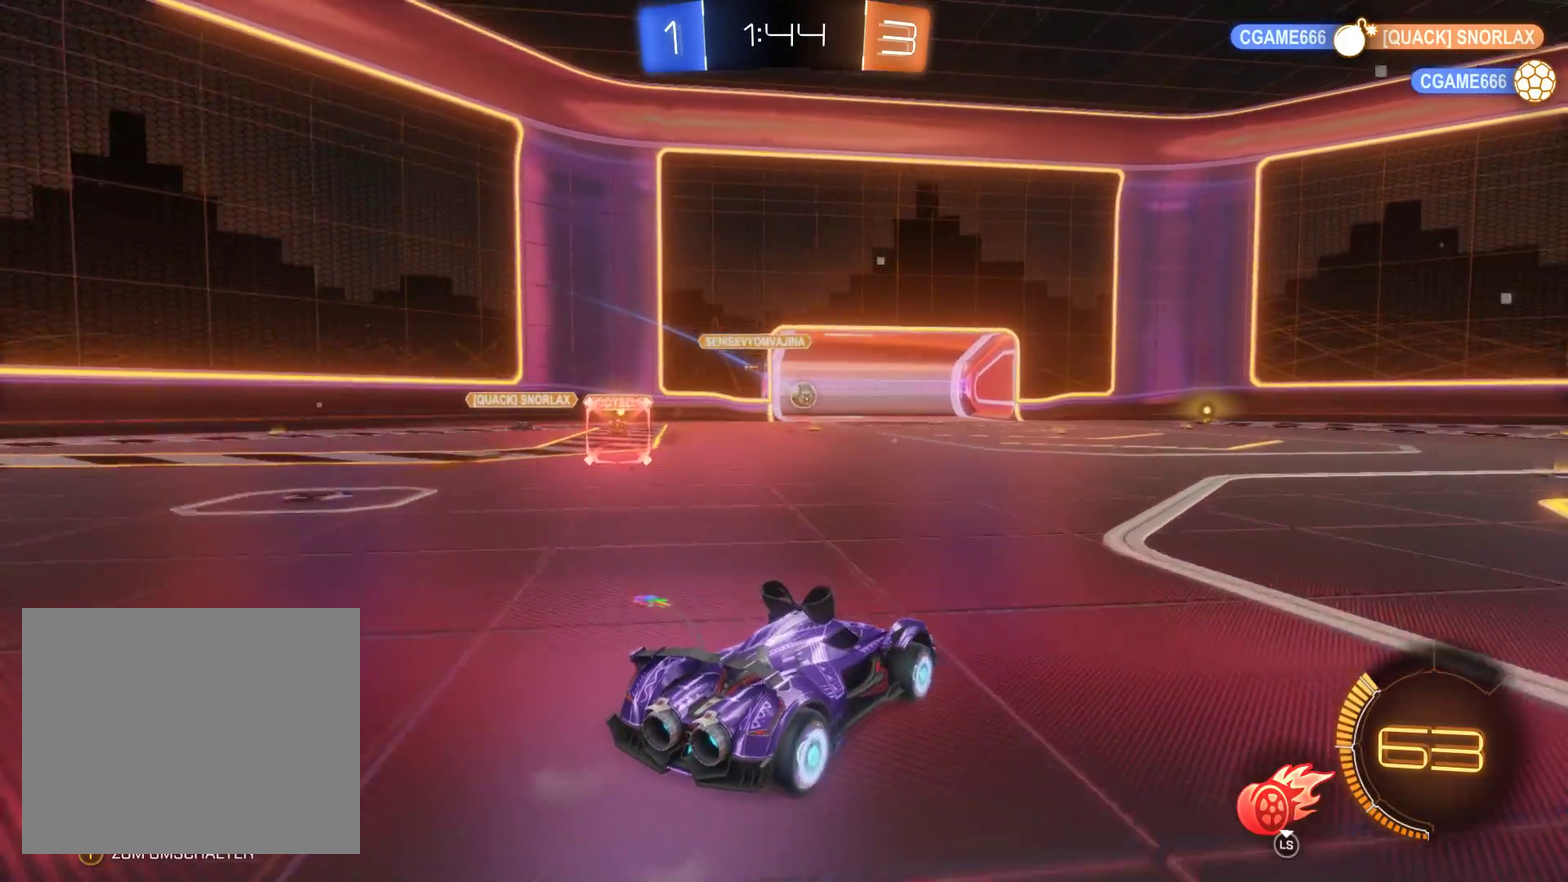
{"buttons": ["R2"], "left_stick": "center", "right_stick": "center", "events": []}
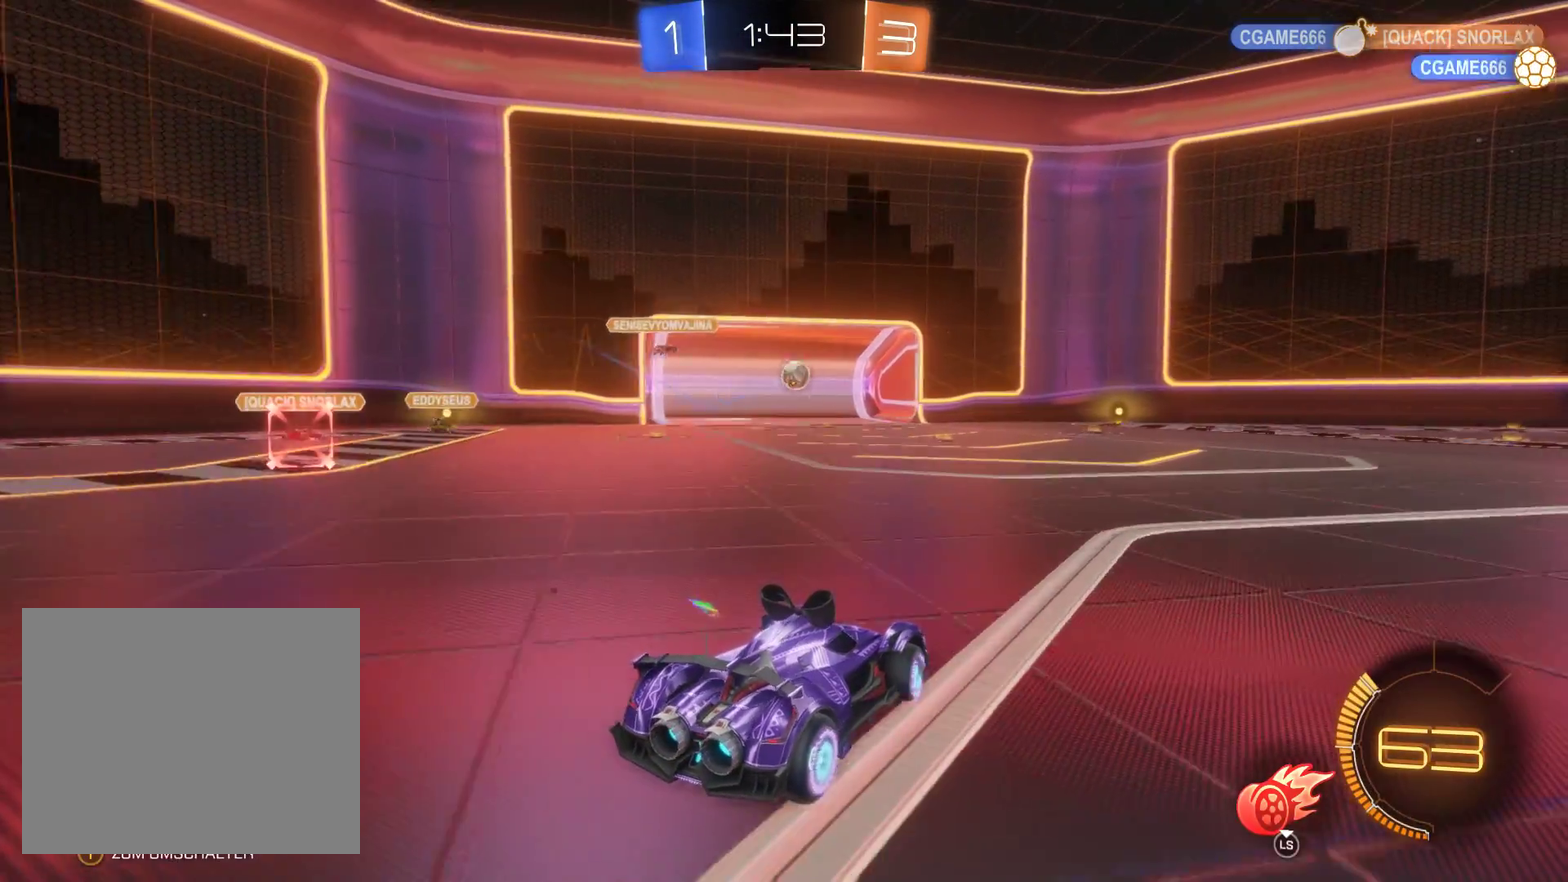
{"buttons": ["R2"], "left_stick": "center", "right_stick": "center", "events": []}
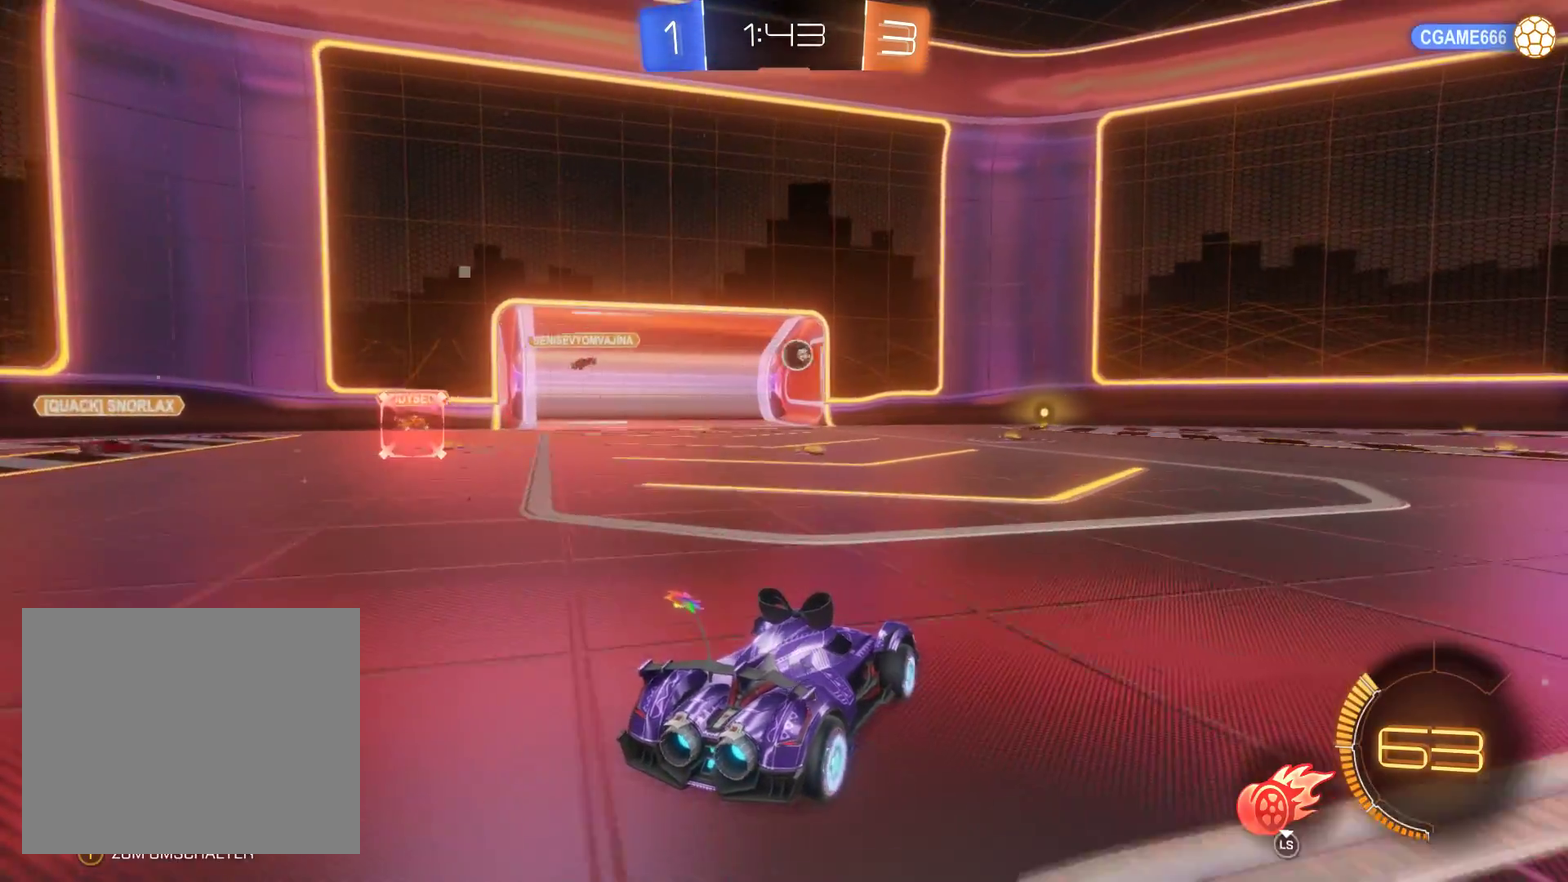
{"buttons": ["R2"], "left_stick": "left", "right_stick": "center", "events": [[133, "left_stick", "left"]]}
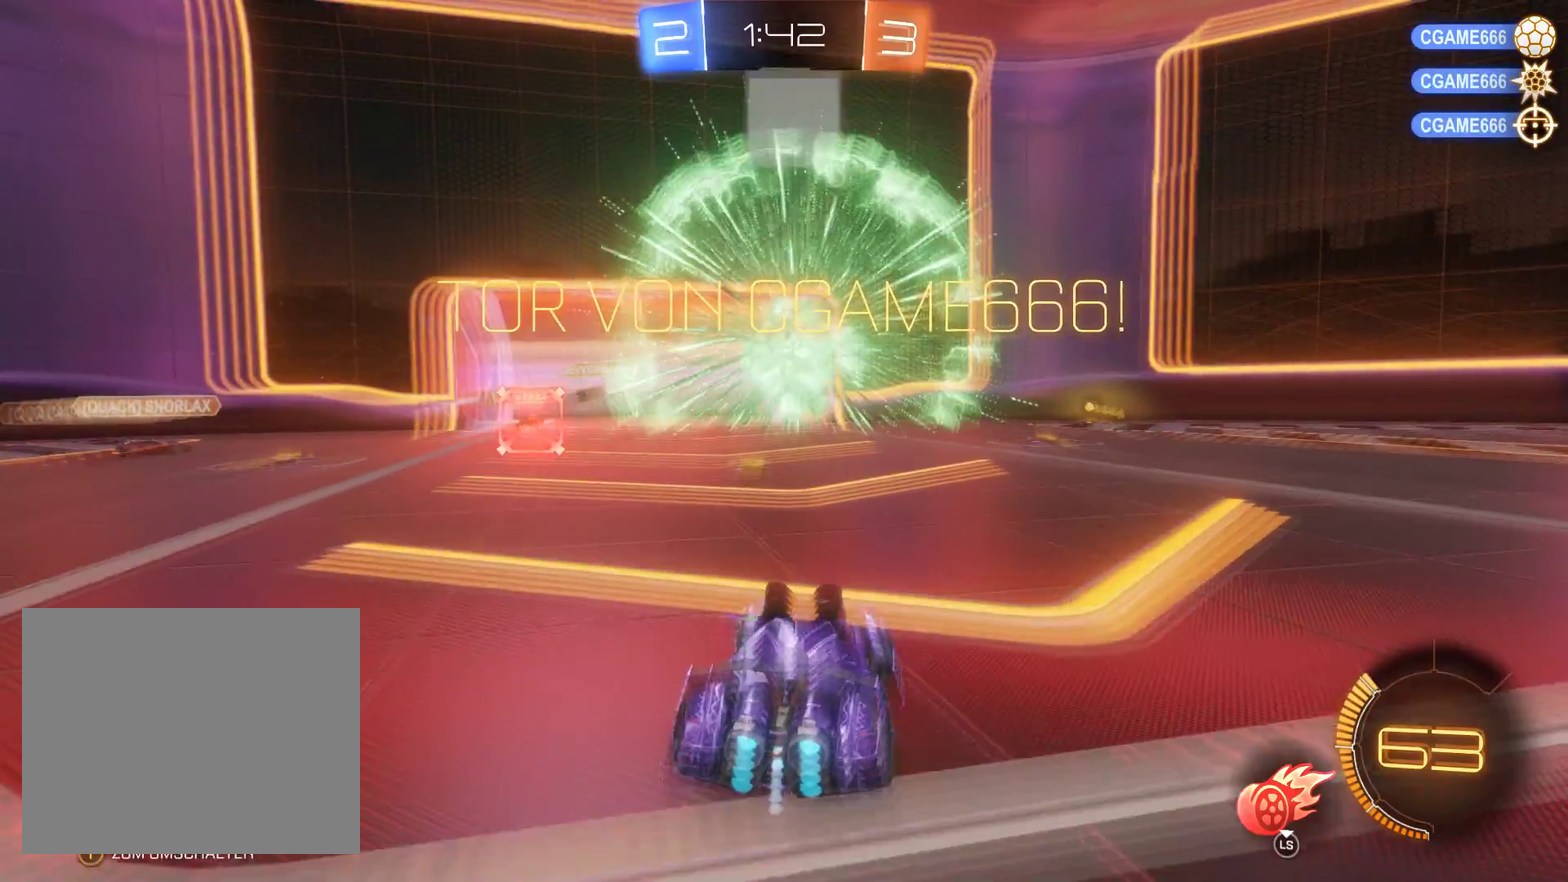
{"buttons": ["R2"], "left_stick": "center", "right_stick": "center", "events": [[67, "left_stick", "center"]]}
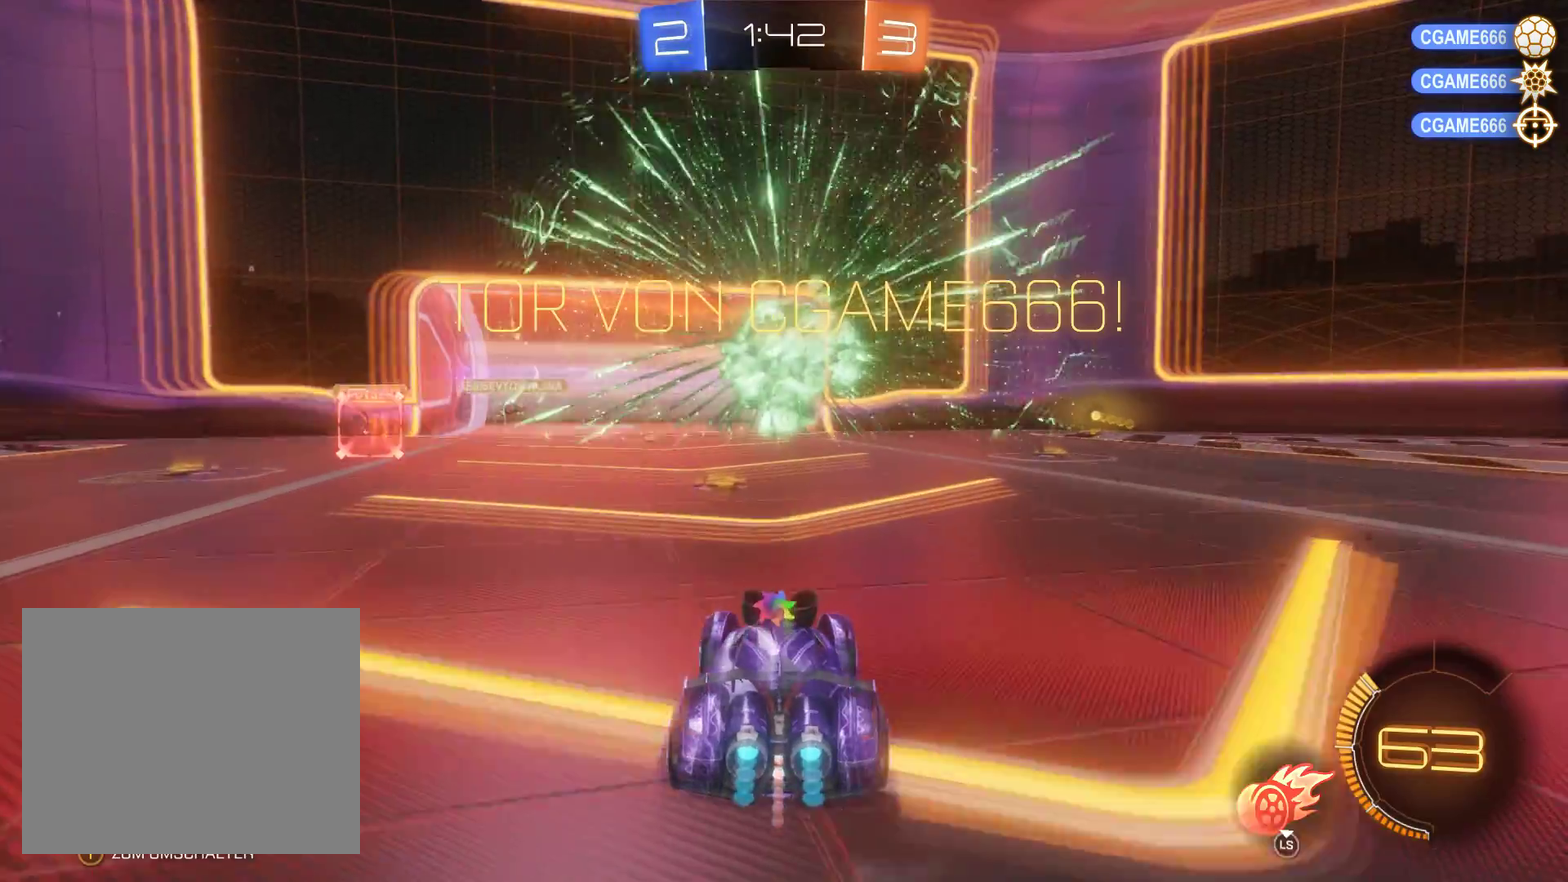
{"buttons": ["R2"], "left_stick": "center", "right_stick": "center", "events": [[67, "A", "down"], [67, "left_stick", "down"], [267, "A", "up"], [433, "left_stick", "center"]]}
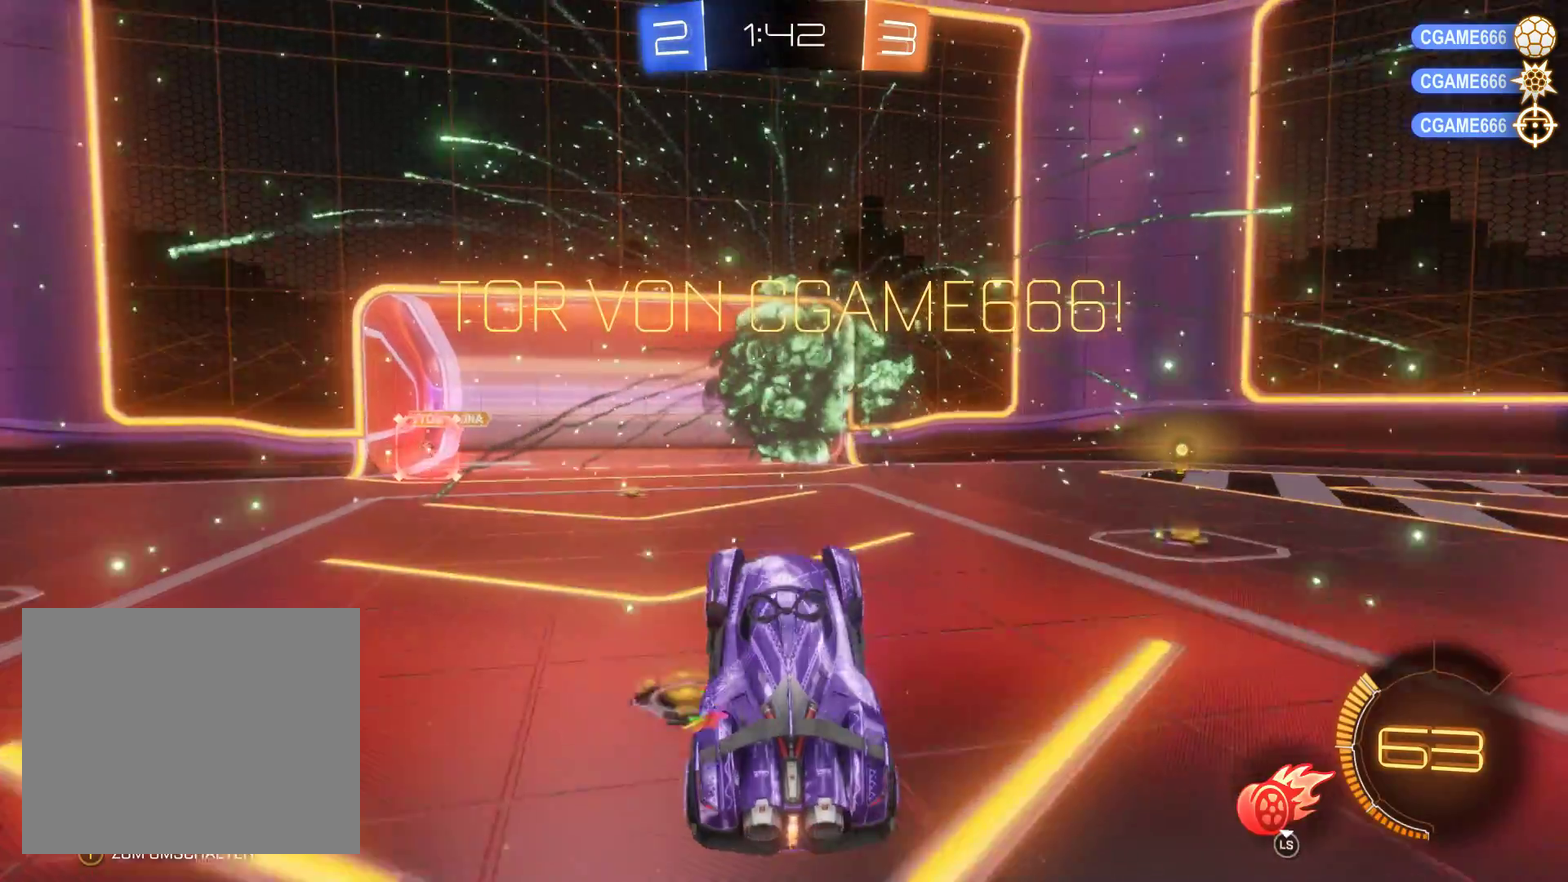
{"buttons": ["R2"], "left_stick": "center", "right_stick": "center", "events": []}
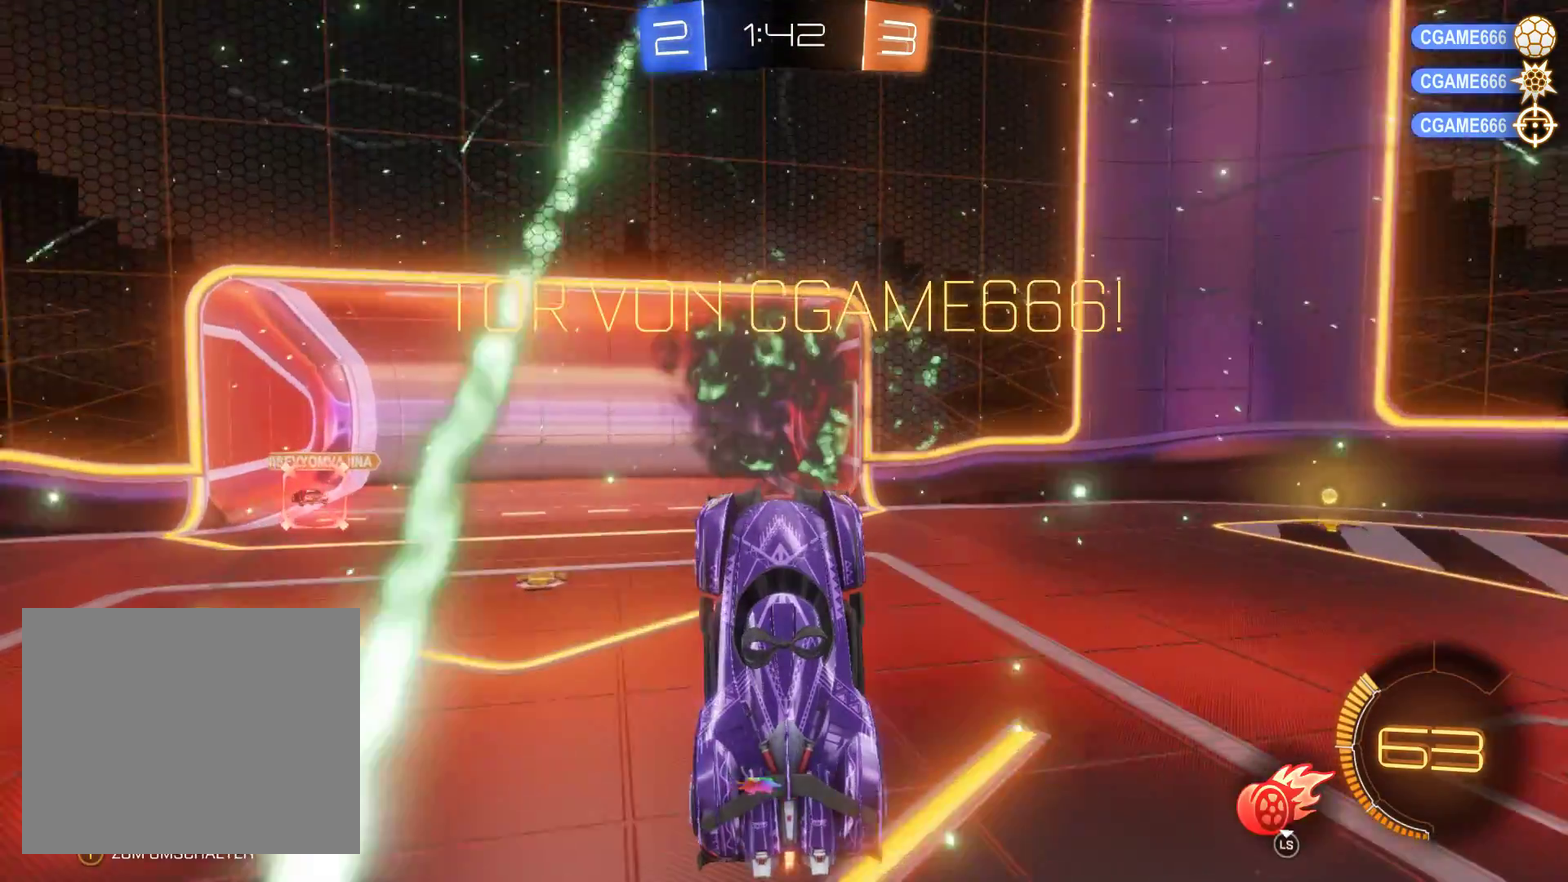
{"buttons": ["L2", "R2"], "left_stick": "center", "right_stick": "center", "events": [[433, "L2", "down"]]}
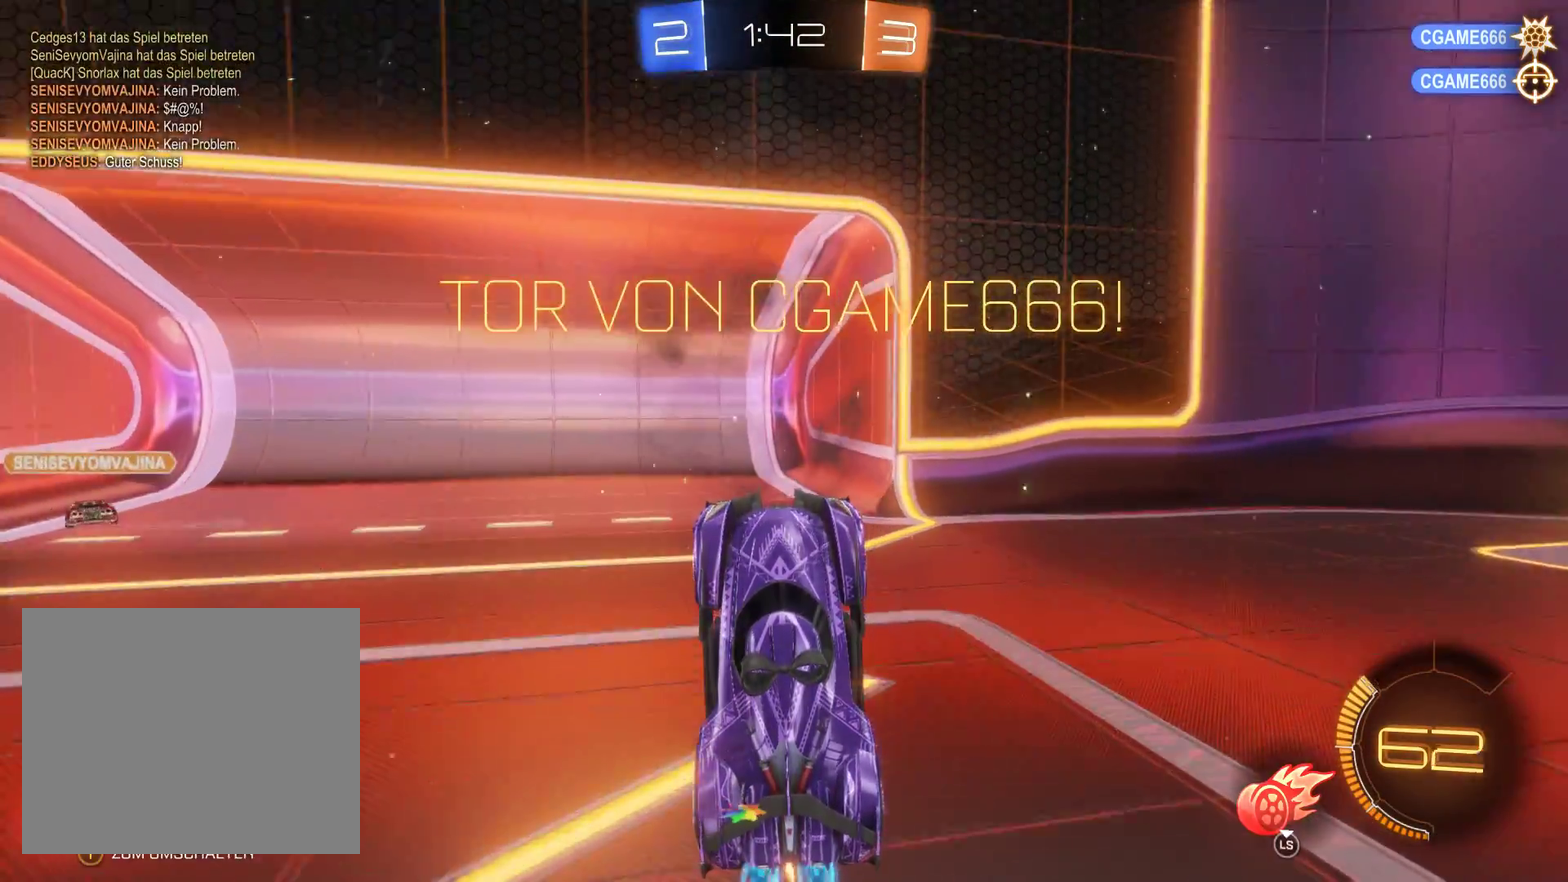
{"buttons": ["L2", "R2"], "left_stick": "center", "right_stick": "center", "events": []}
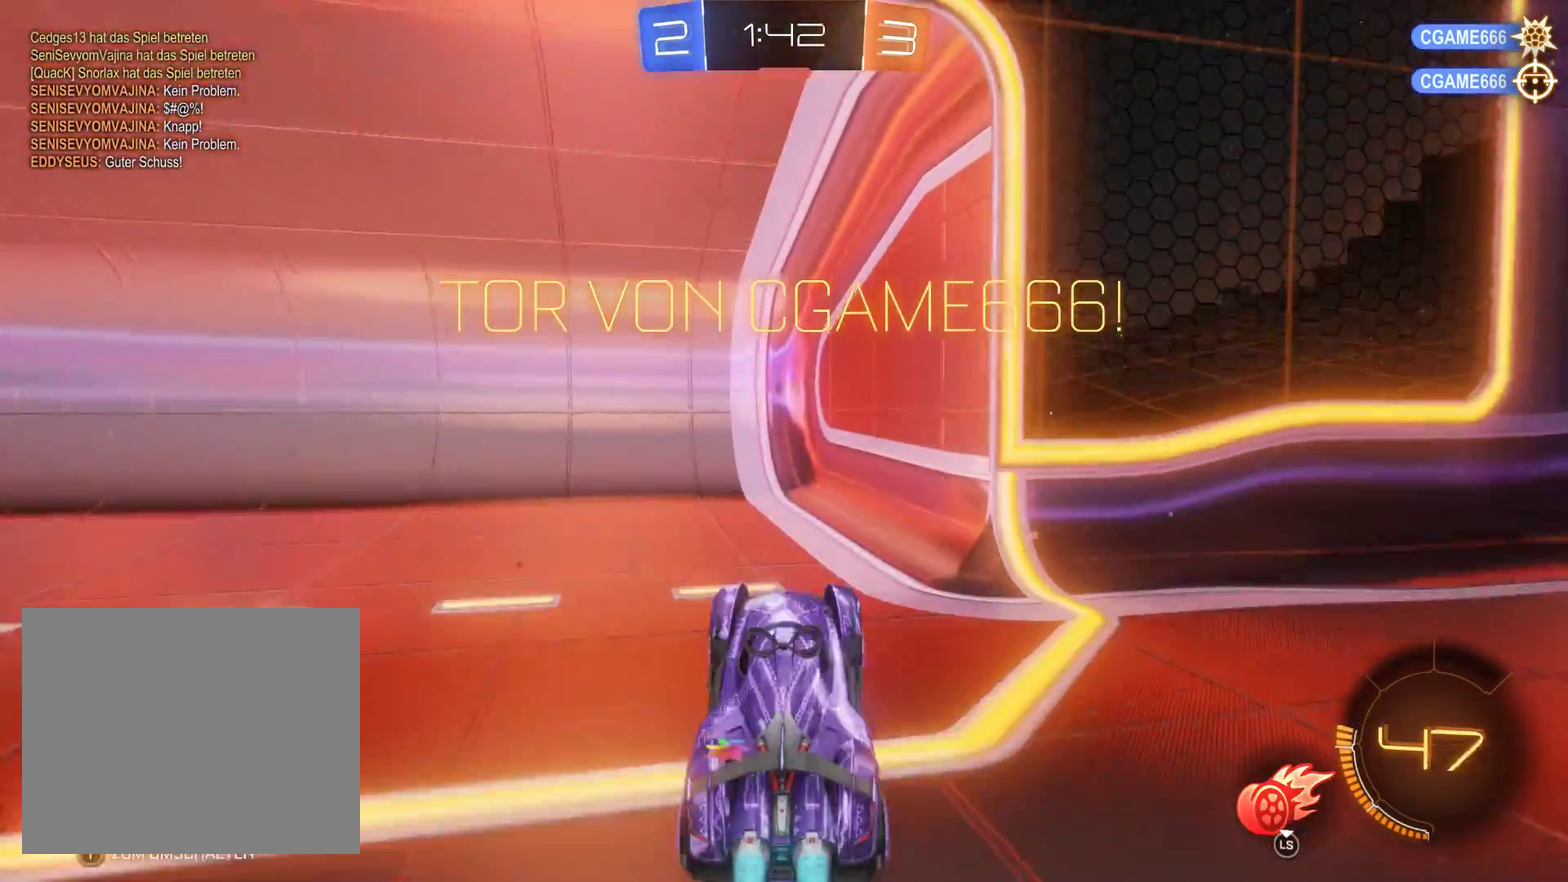
{"buttons": ["L2", "R2"], "left_stick": "center", "right_stick": "center", "events": []}
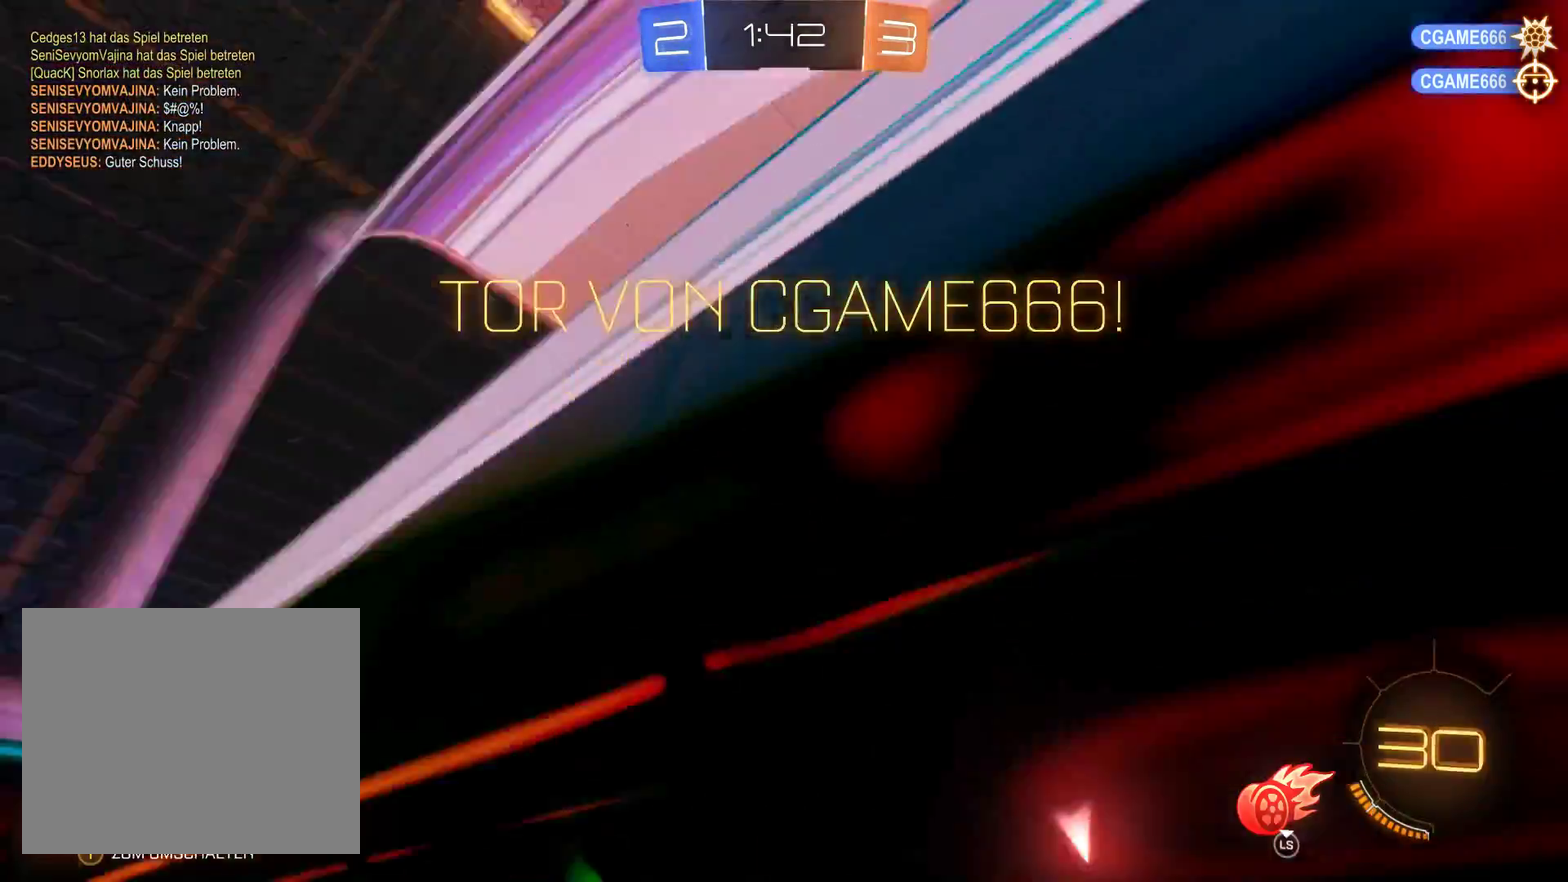
{"buttons": ["R2"], "left_stick": "center", "right_stick": "center", "events": [[167, "L2", "up"]]}
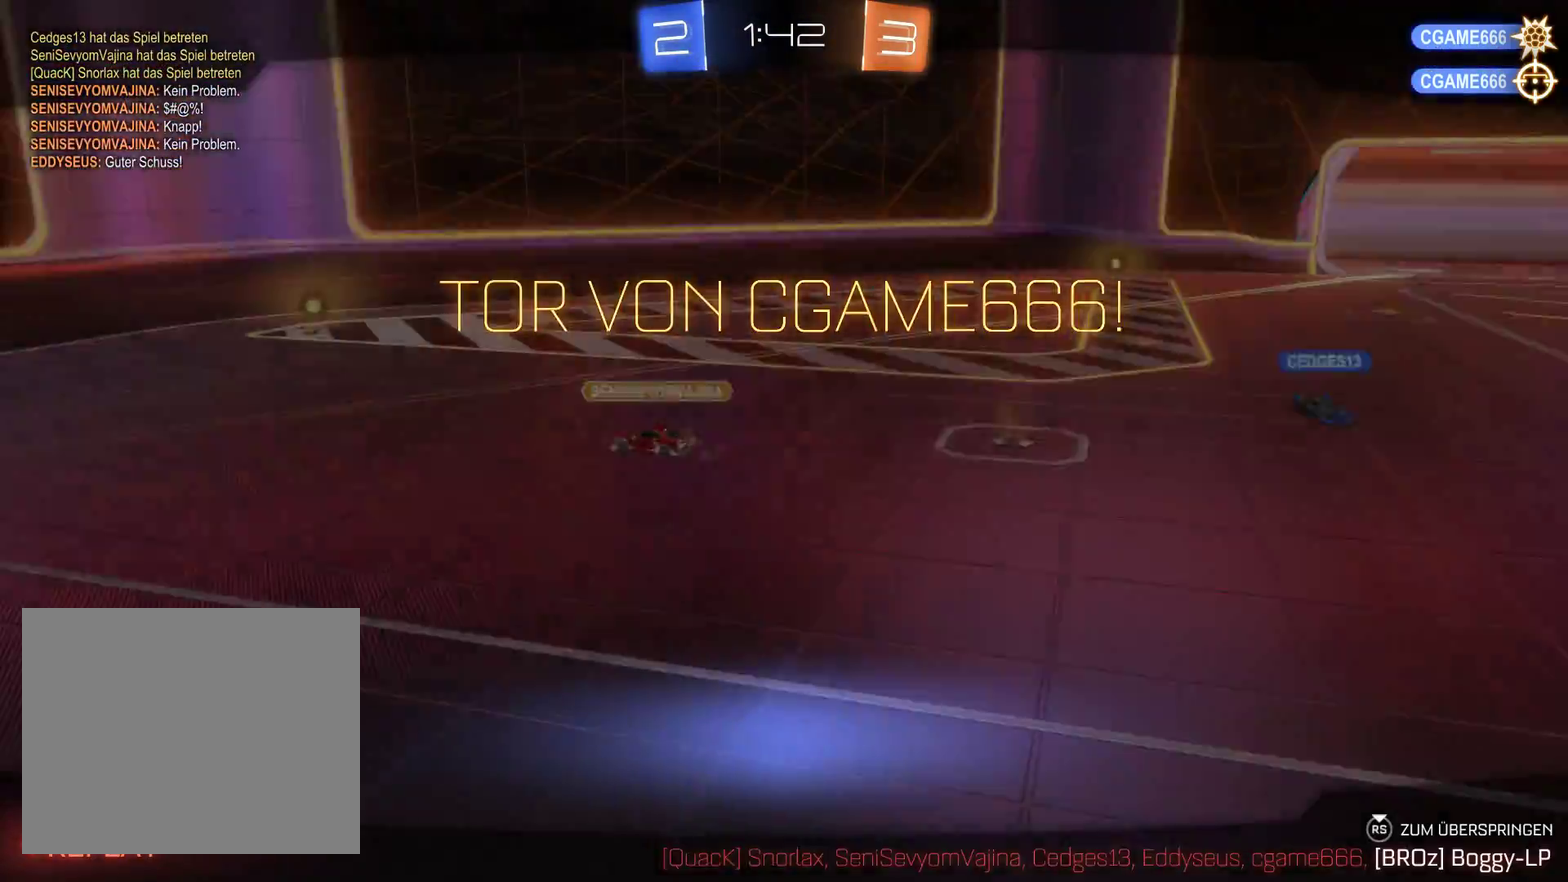
{"buttons": [], "left_stick": "center", "right_stick": "center", "events": [[167, "R2", "up"]]}